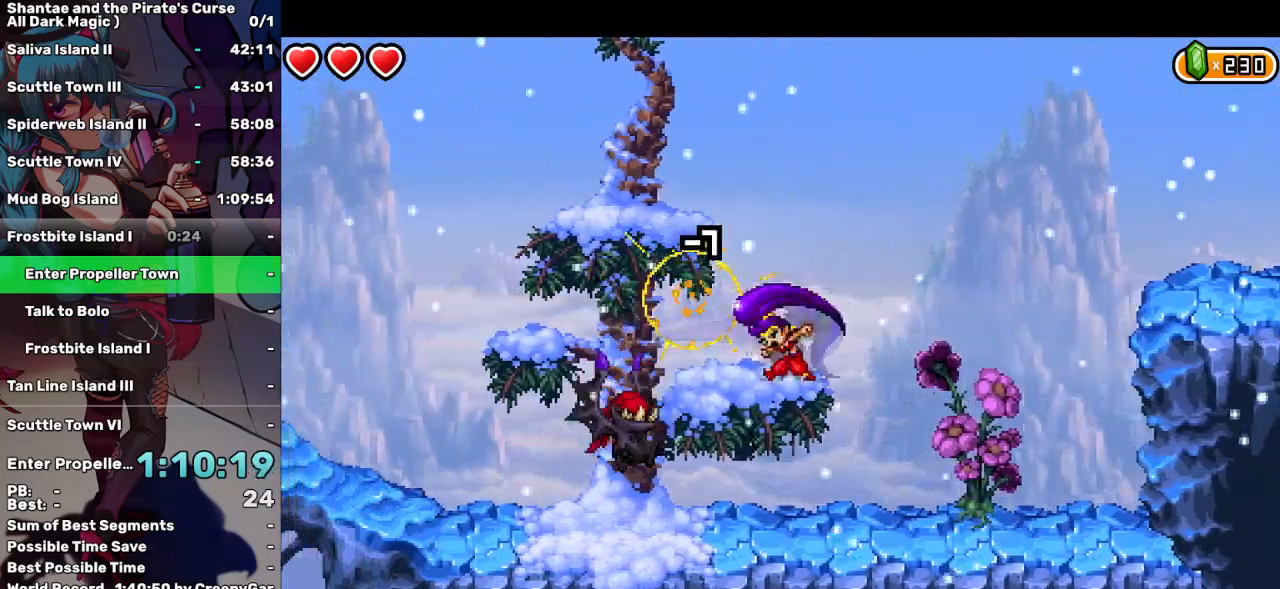
Gameplay with keyboard; each line is a JSON object with the keys held at the frame after it. "events" lists presses ("down") and releases ("up") of "a", "d", "down", "e", "escape", "left", "p", "q", "r", "right", "s", "space", "t", "tab", "up" and "w" between this image and that frame as [ms after this image, input, new state], when the widget could be followed in between. No other keys are recorded. Mouse input is not recorded.
{"keys": [], "events": [[67, "left", "up"], [83, "d", "up"], [133, "d", "down"], [233, "d", "up"], [283, "d", "down"], [367, "d", "up"]]}
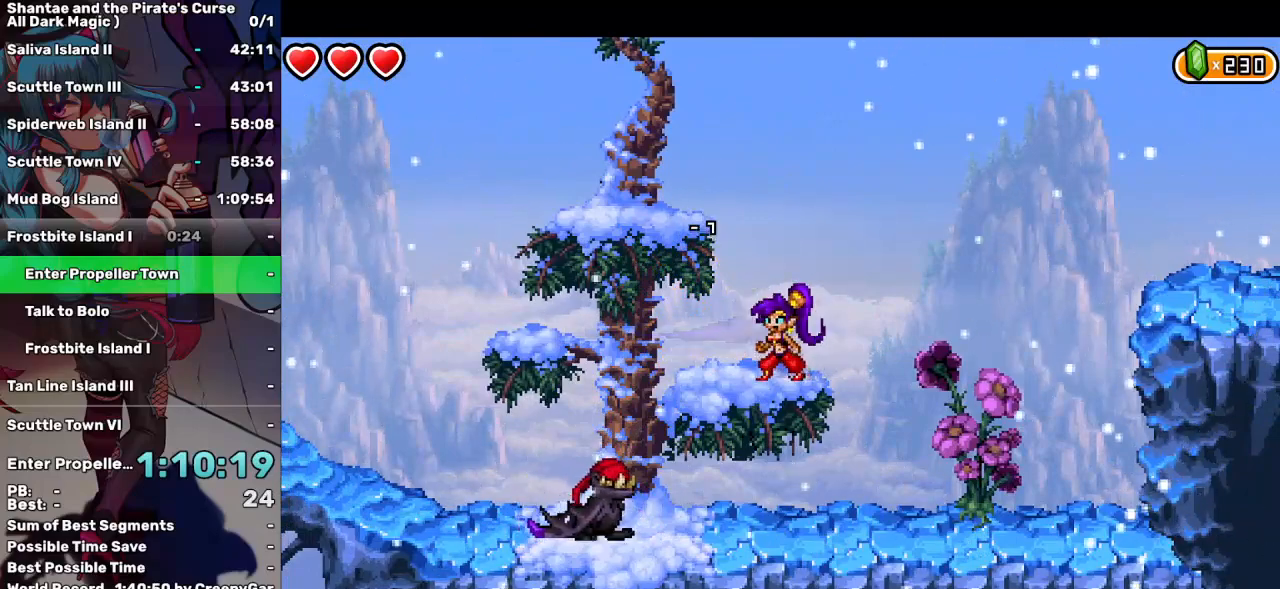
{"keys": ["left"], "events": [[67, "right", "down"], [383, "left", "down"], [433, "right", "up"]]}
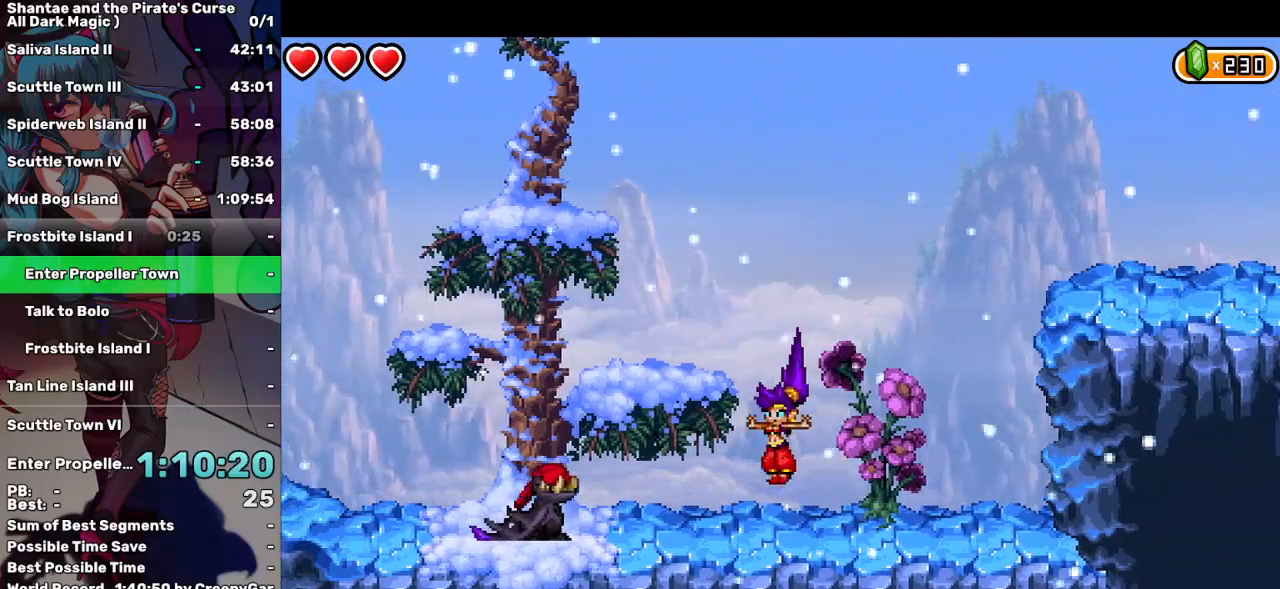
{"keys": [], "events": [[117, "d", "down"], [217, "d", "up"], [317, "left", "up"]]}
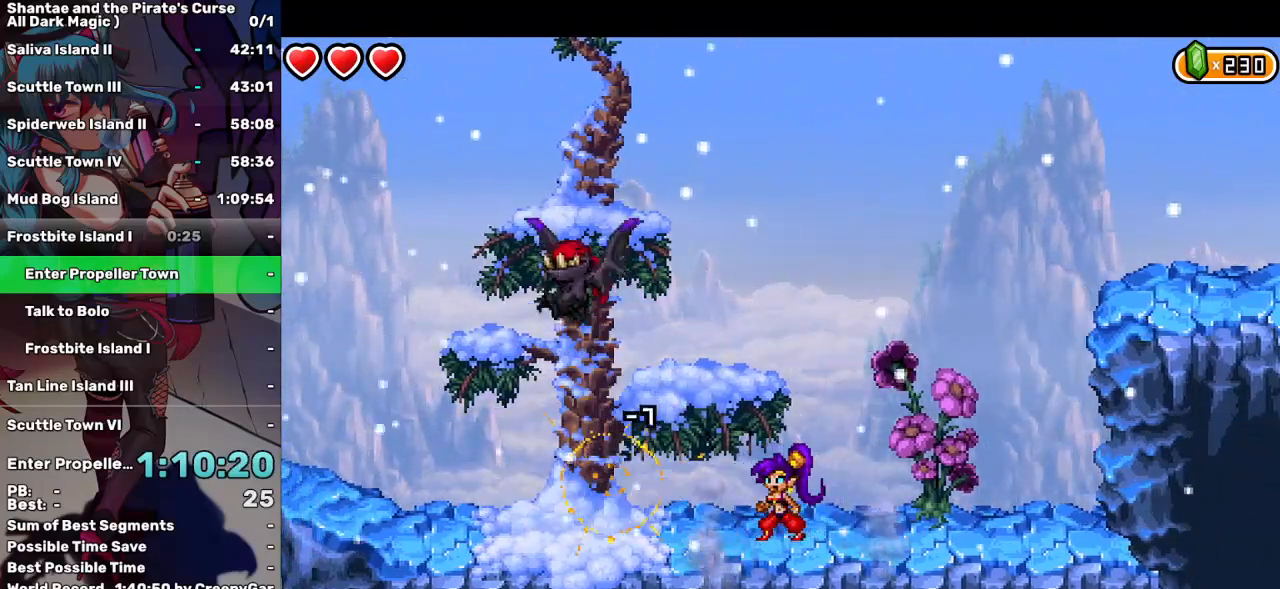
{"keys": [], "events": [[133, "up", "down"], [233, "left", "down"], [467, "left", "up"], [467, "up", "up"]]}
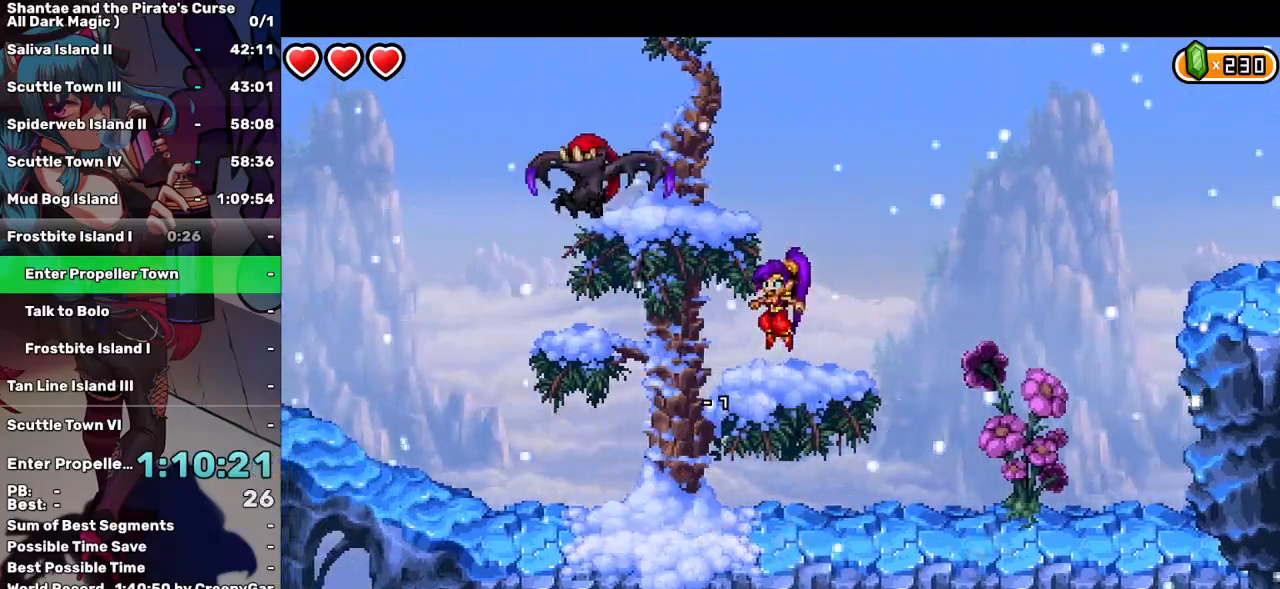
{"keys": ["left", "up"], "events": [[333, "up", "down"], [433, "left", "down"]]}
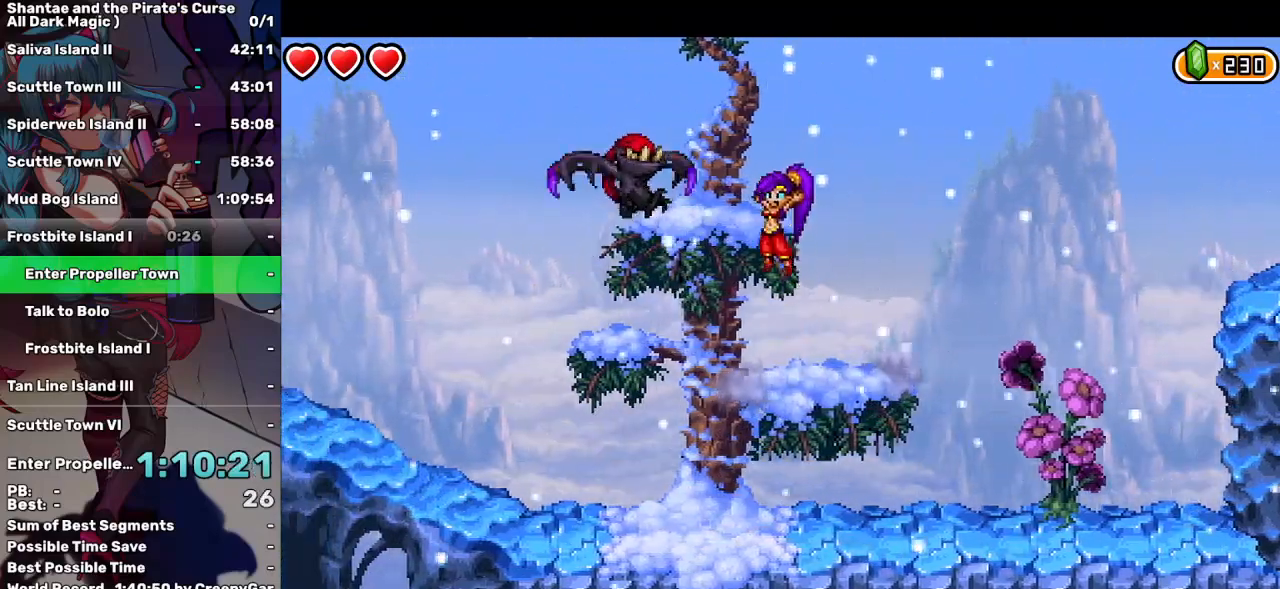
{"keys": [], "events": [[33, "d", "down"], [83, "left", "up"], [83, "up", "up"], [117, "d", "up"], [167, "d", "down"], [267, "d", "up"], [350, "d", "down"], [400, "d", "up"]]}
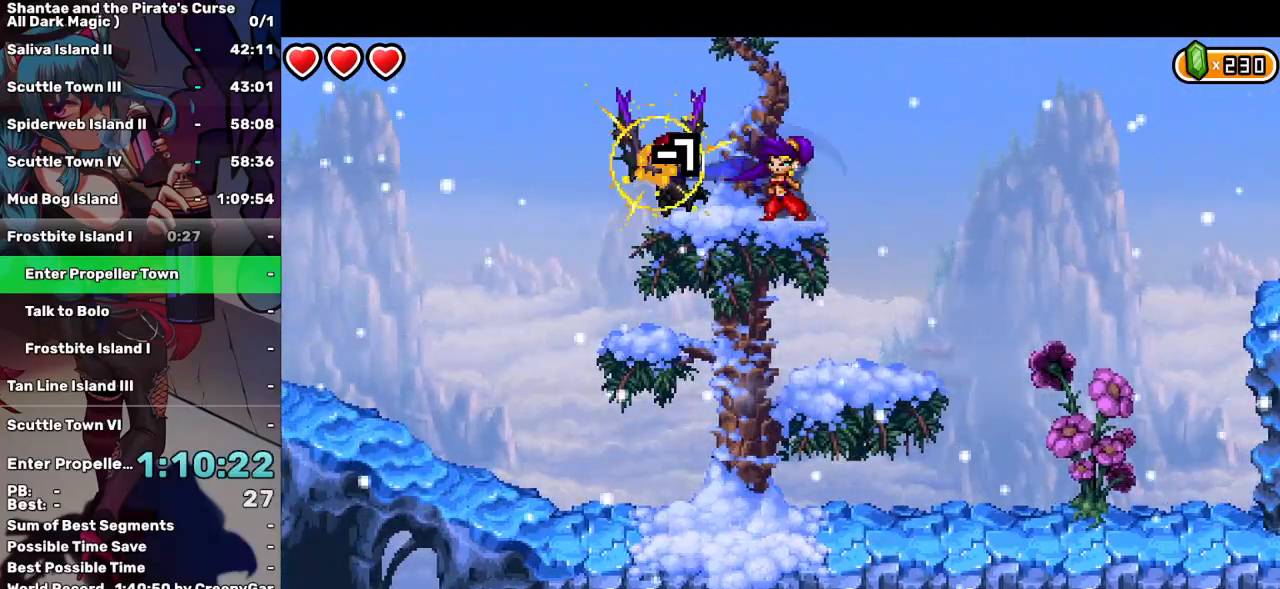
{"keys": ["right"], "events": [[183, "right", "down"], [183, "up", "down"], [417, "up", "up"]]}
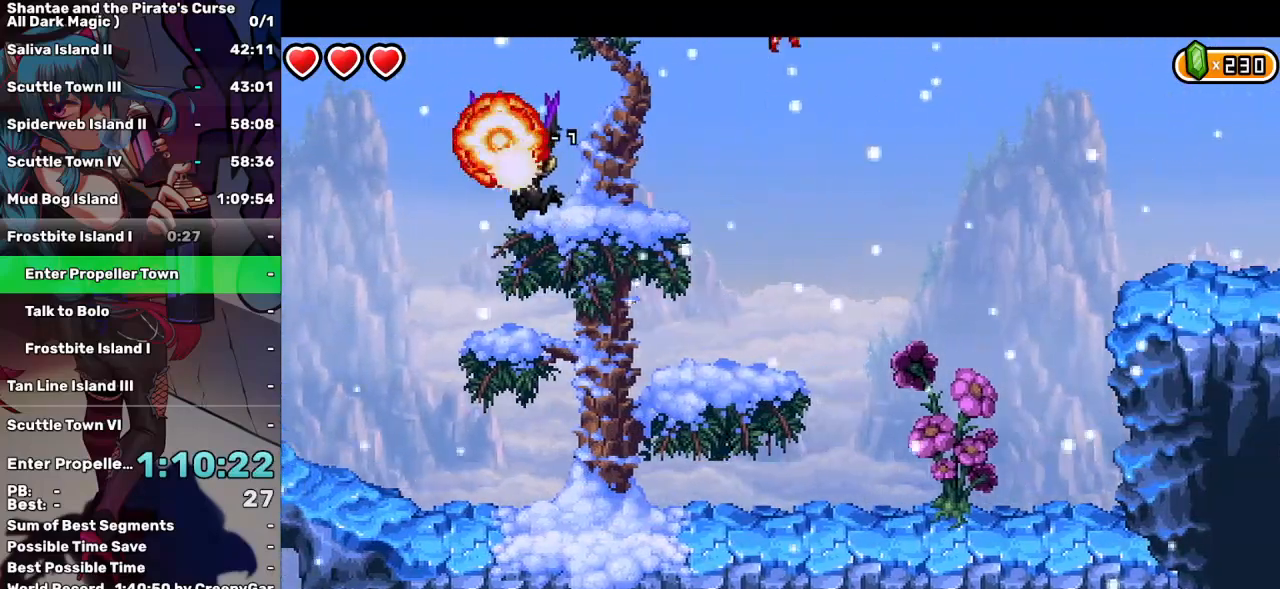
{"keys": ["q", "right"], "events": [[300, "q", "down"]]}
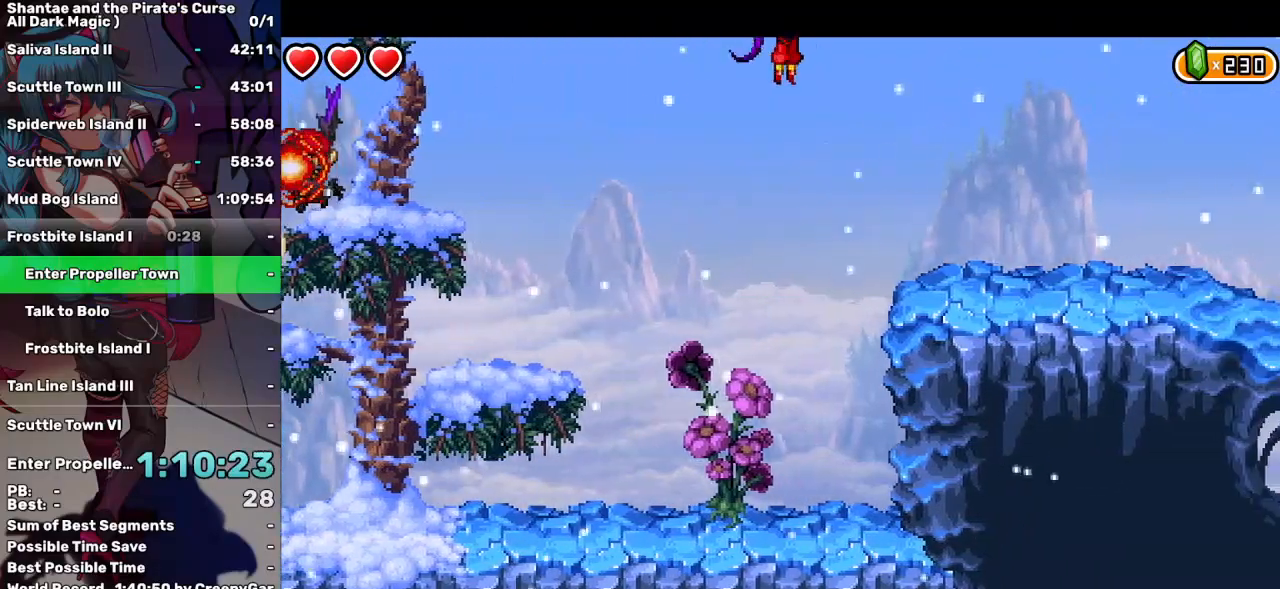
{"keys": ["right"], "events": [[350, "q", "up"]]}
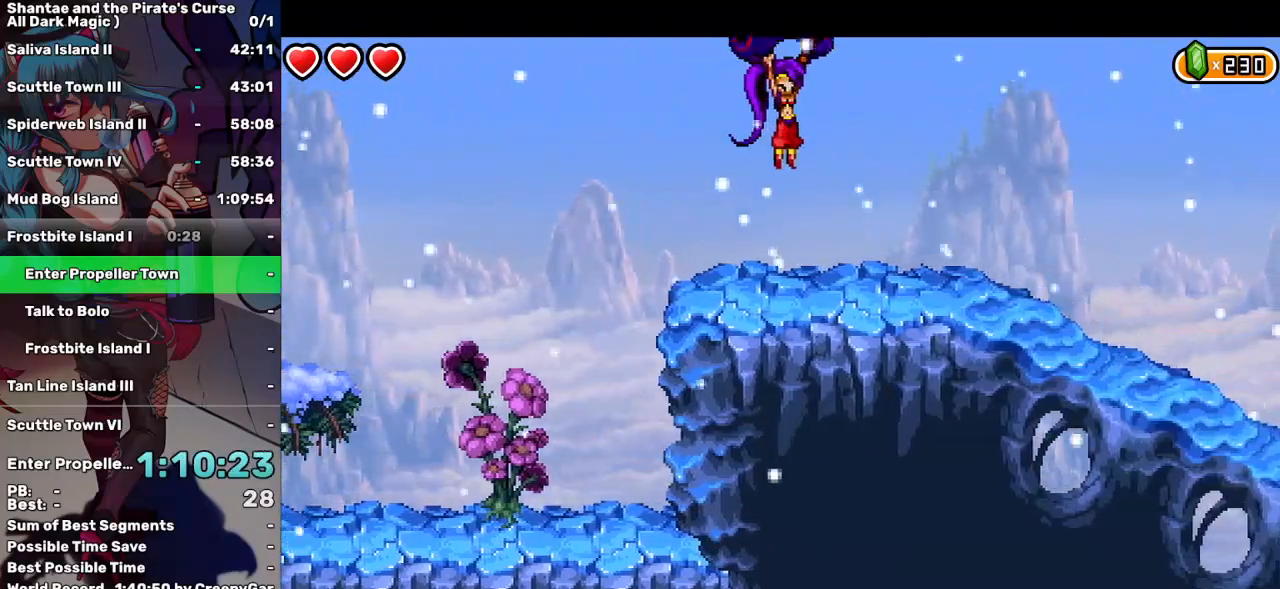
{"keys": ["space"], "events": [[133, "right", "up"], [183, "space", "down"]]}
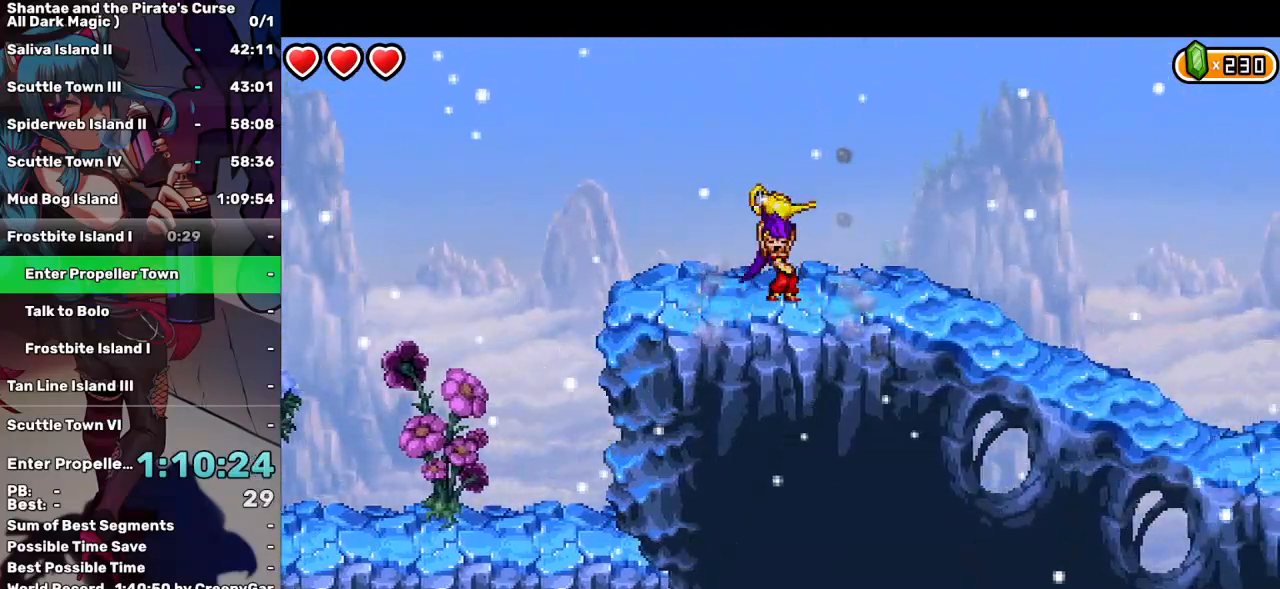
{"keys": ["e"], "events": [[333, "space", "up"], [483, "e", "down"]]}
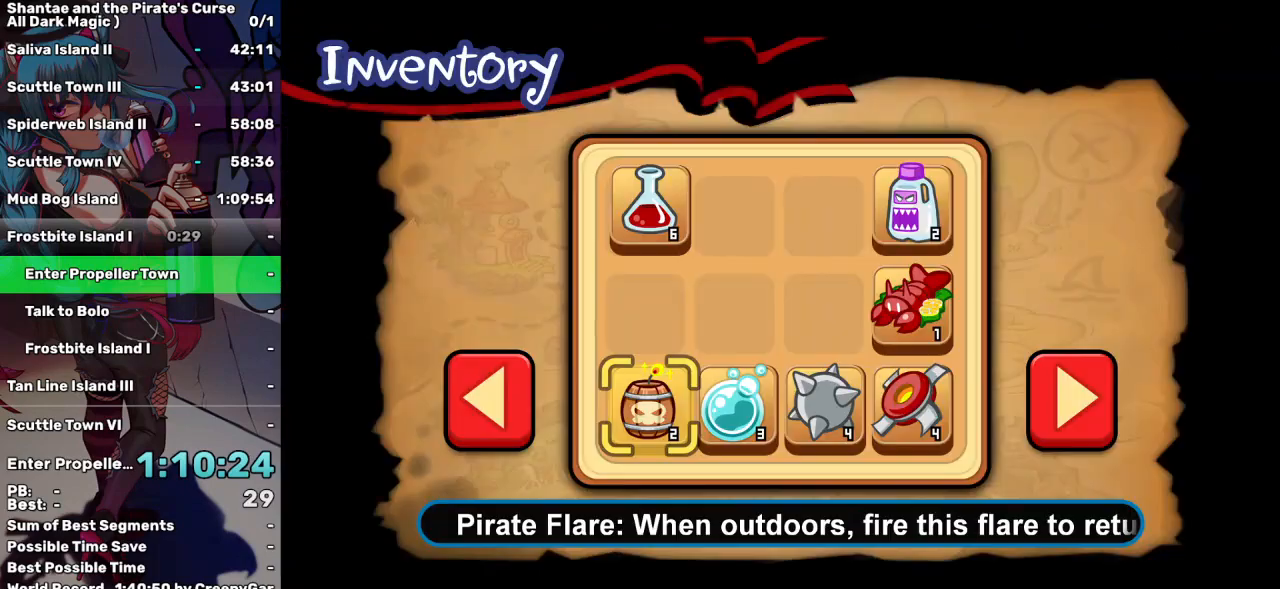
{"keys": [], "events": [[133, "e", "up"], [400, "e", "down"], [500, "e", "up"]]}
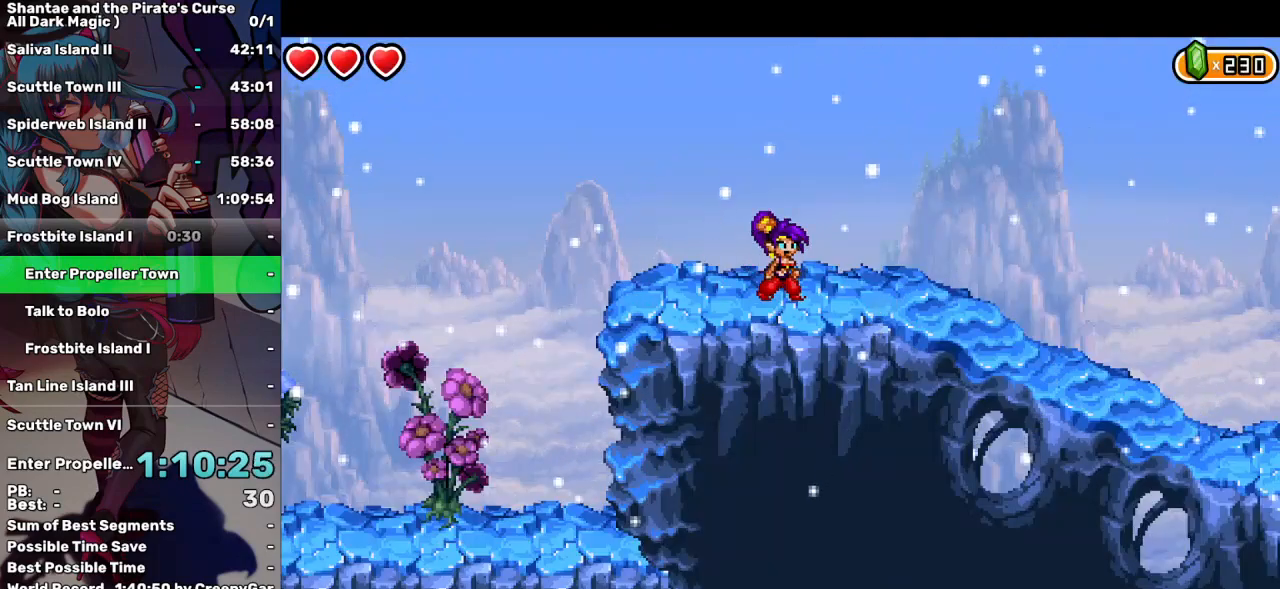
{"keys": ["space"], "events": [[83, "space", "down"]]}
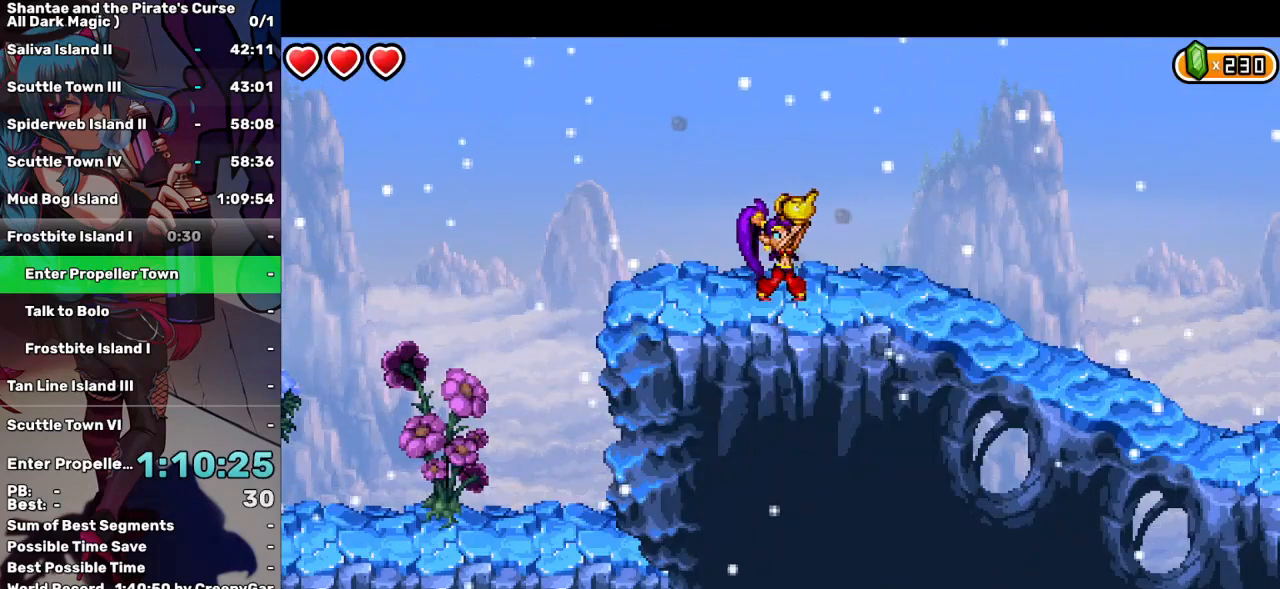
{"keys": ["space"], "events": []}
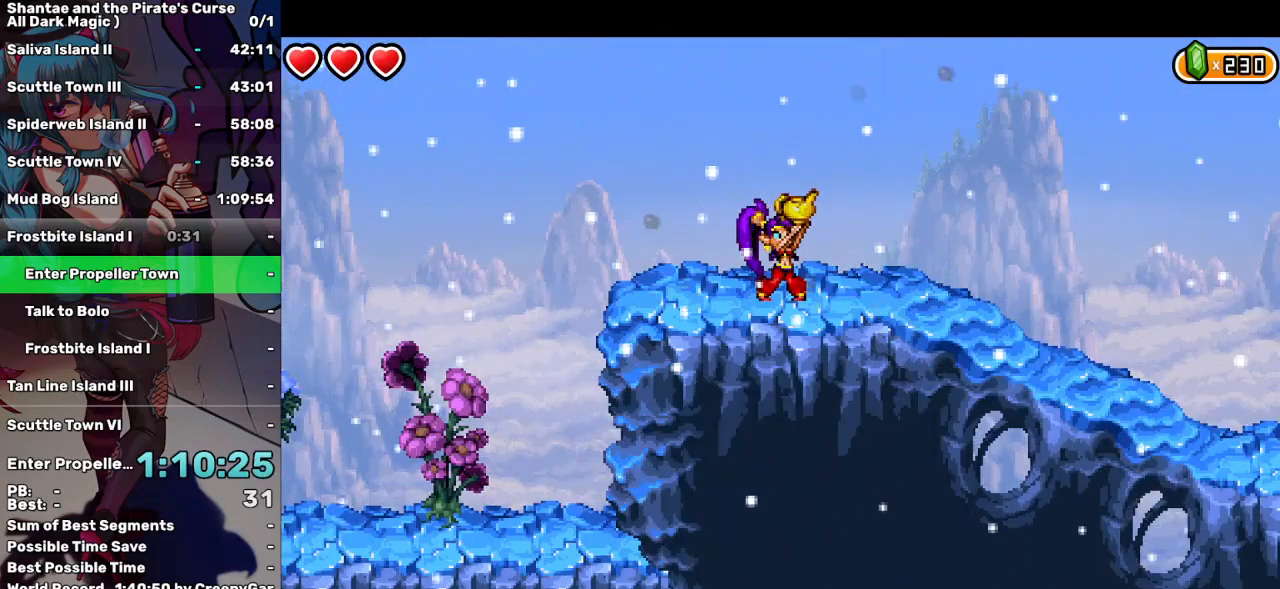
{"keys": ["space"], "events": []}
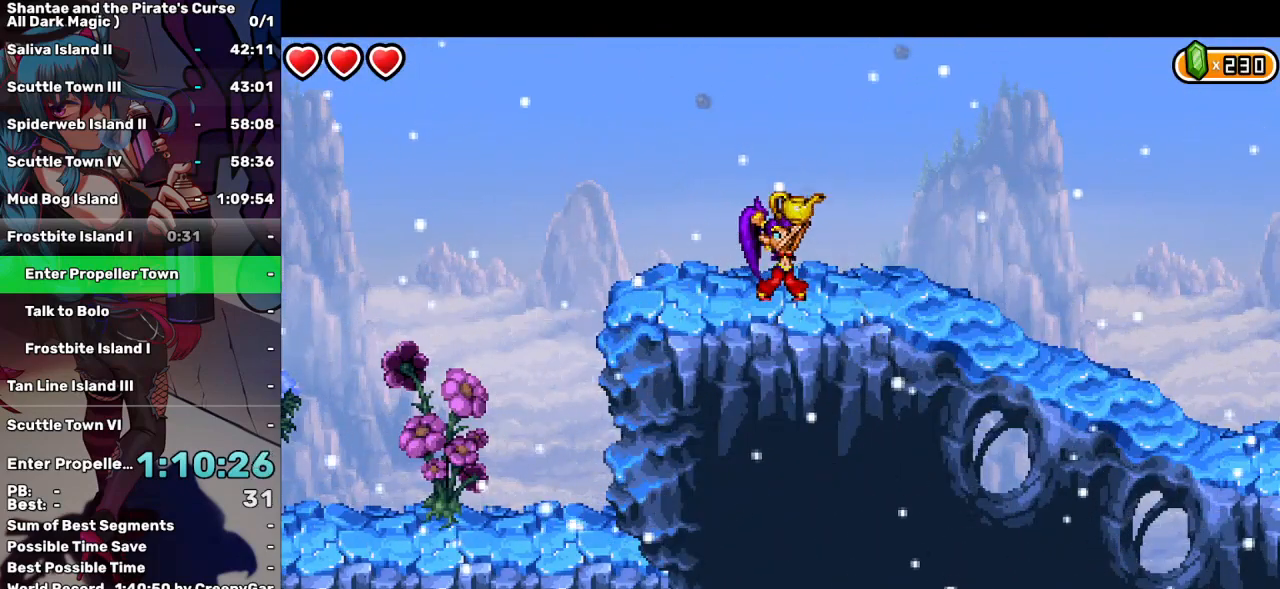
{"keys": ["space"], "events": []}
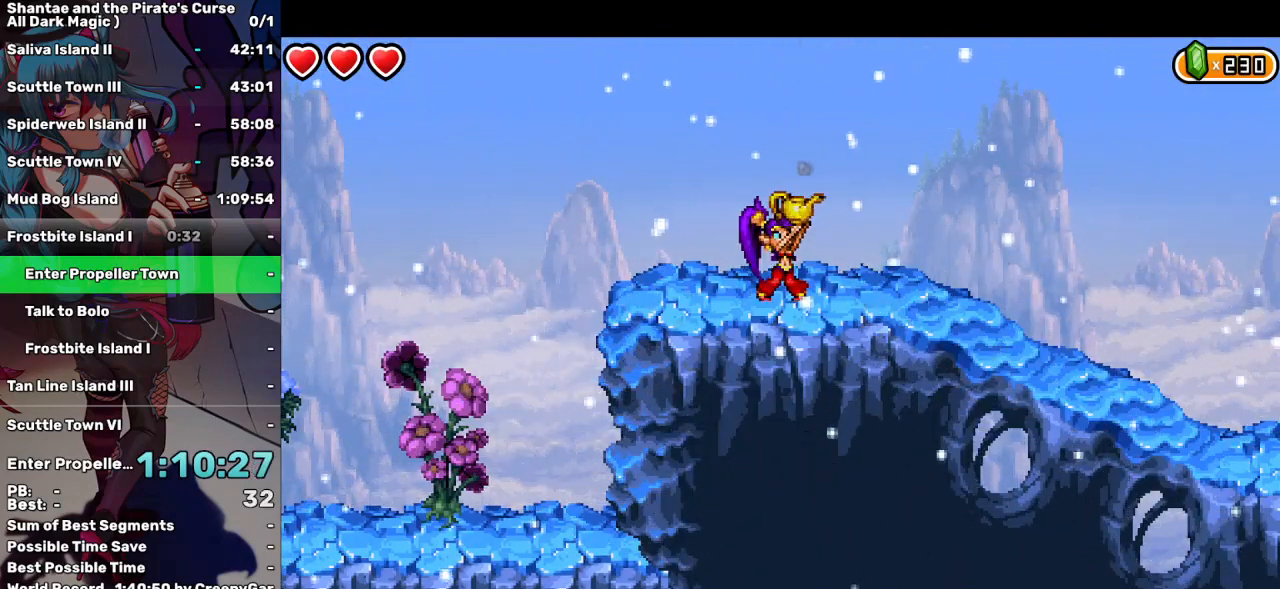
{"keys": ["space"], "events": []}
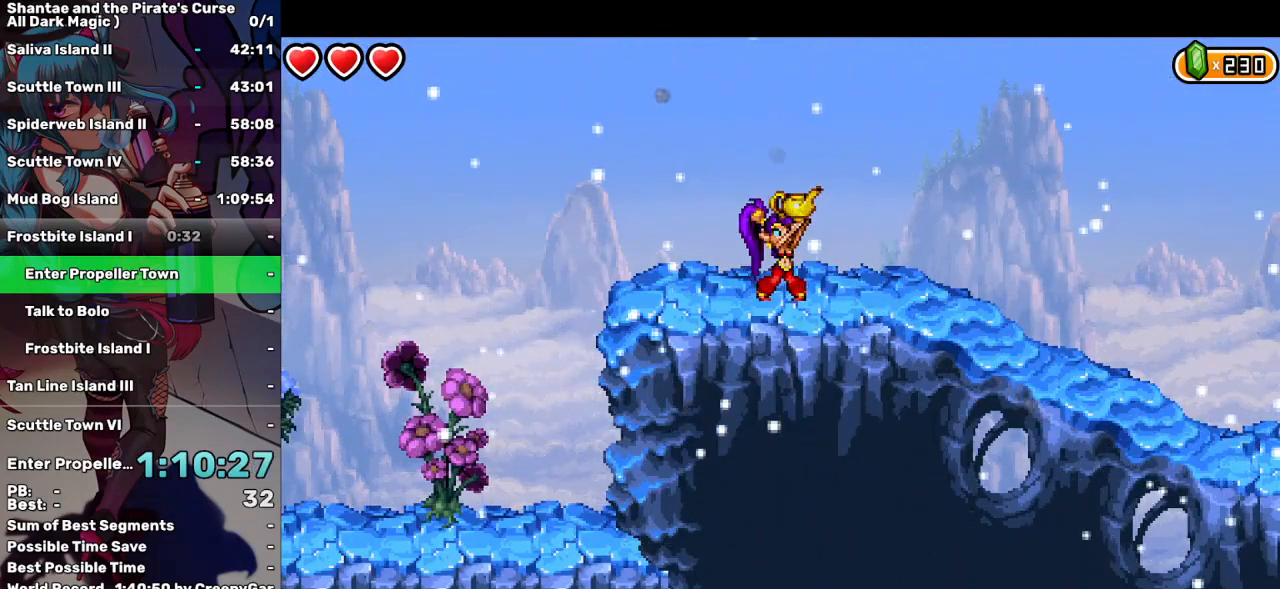
{"keys": ["space"], "events": []}
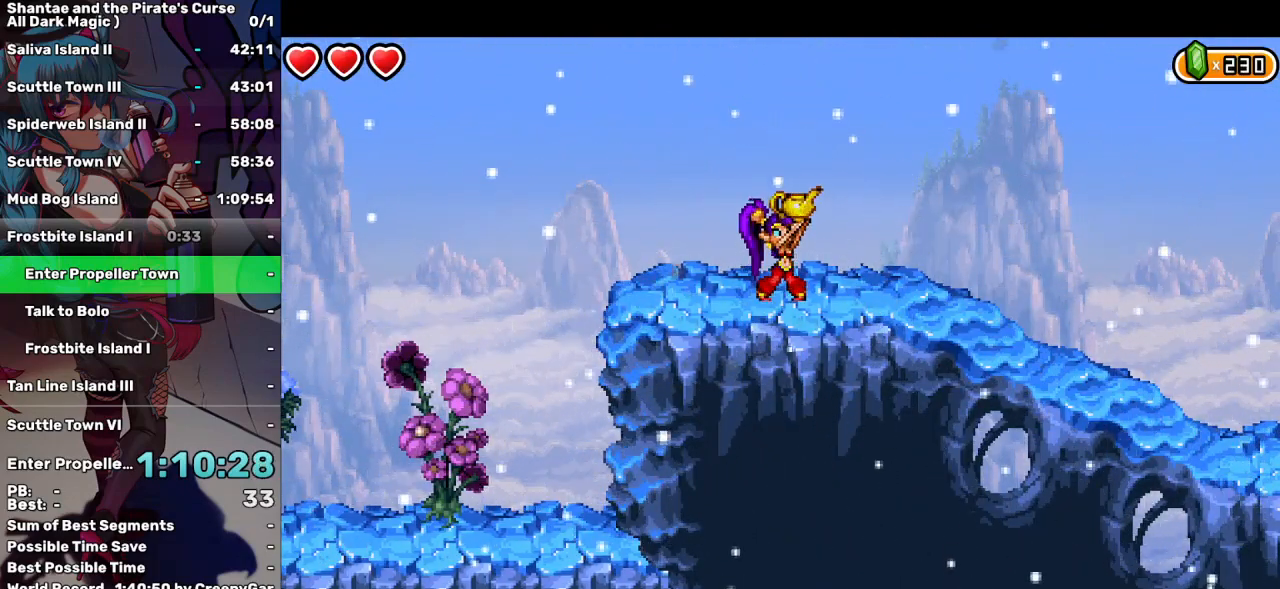
{"keys": ["space"], "events": []}
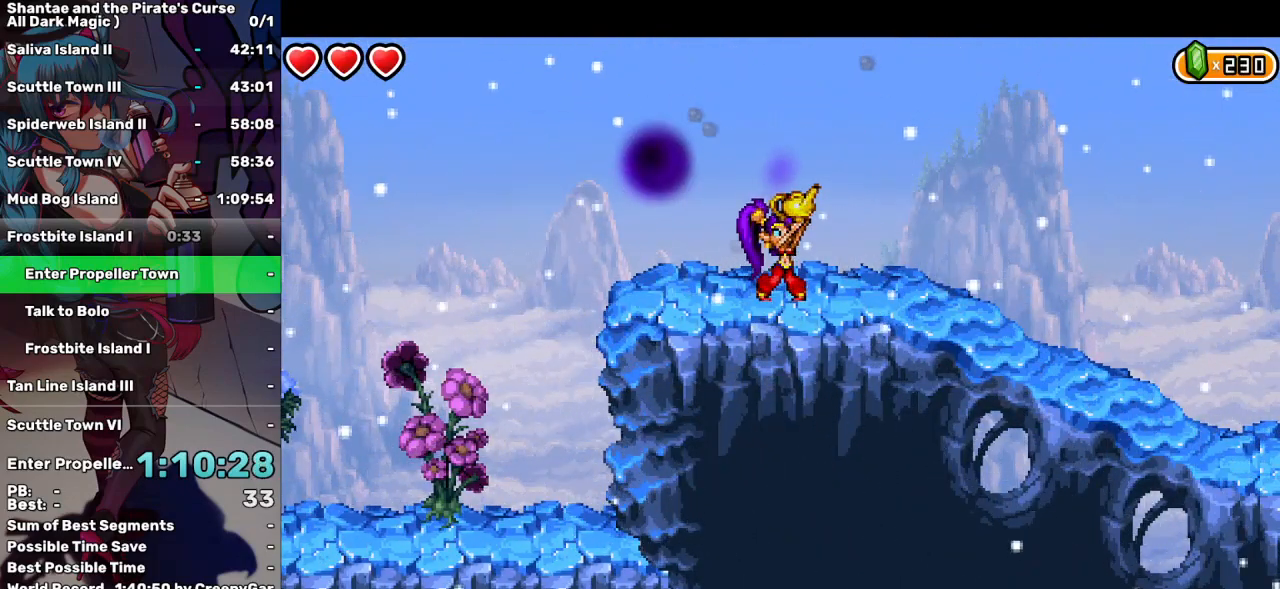
{"keys": ["space"], "events": []}
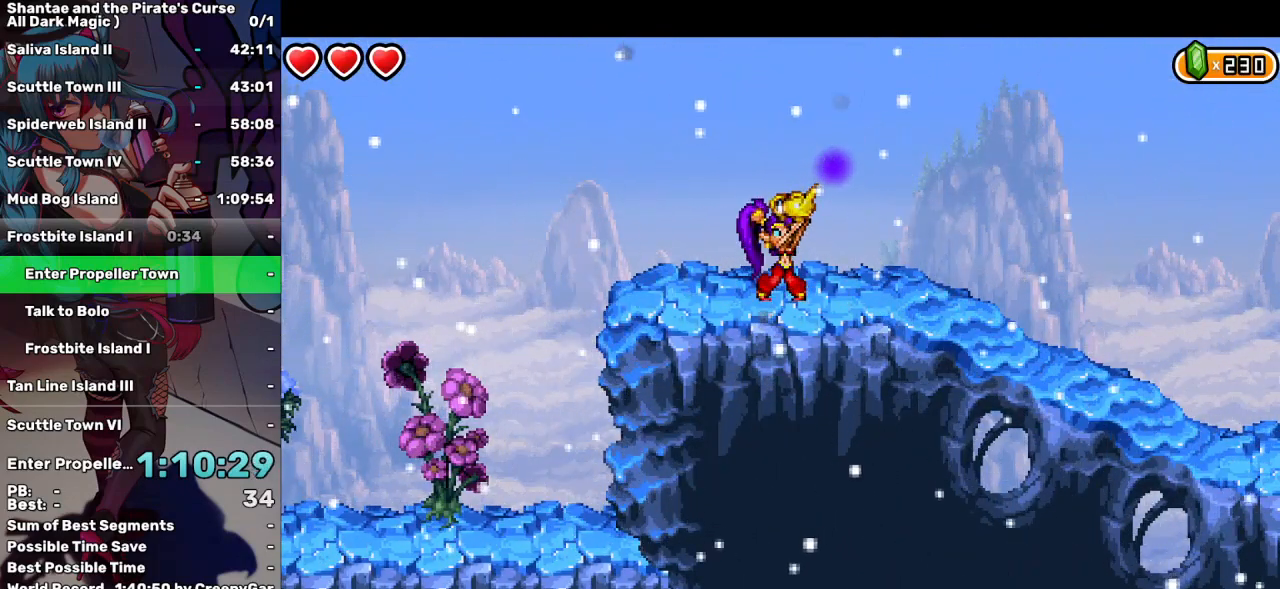
{"keys": ["space"], "events": []}
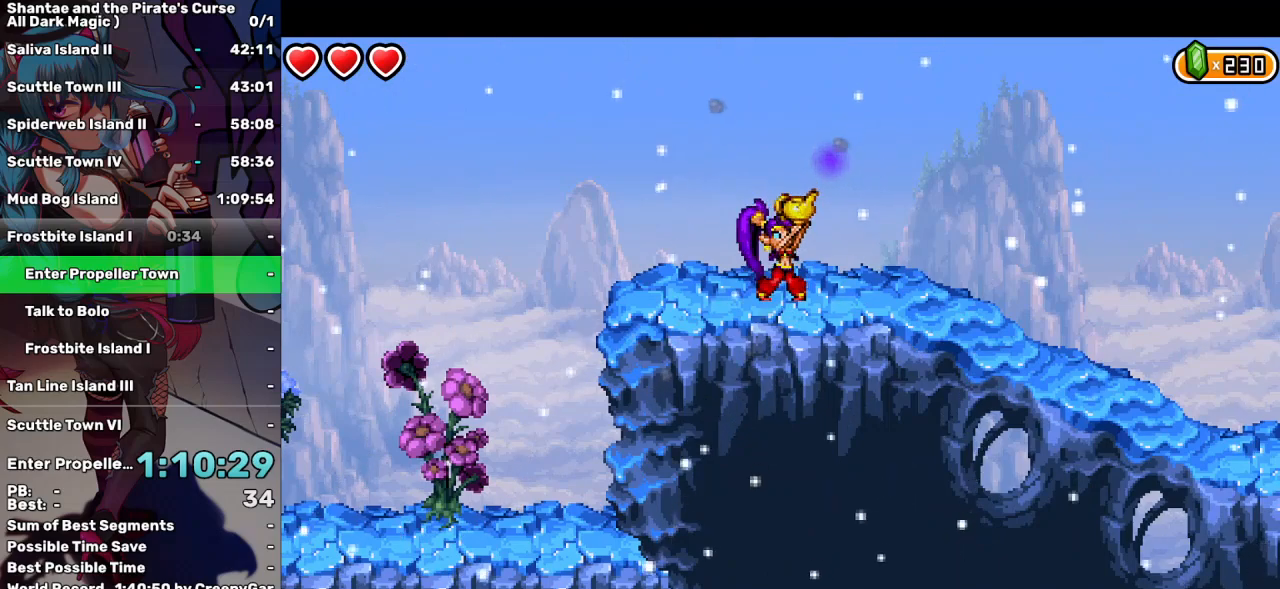
{"keys": ["space"], "events": []}
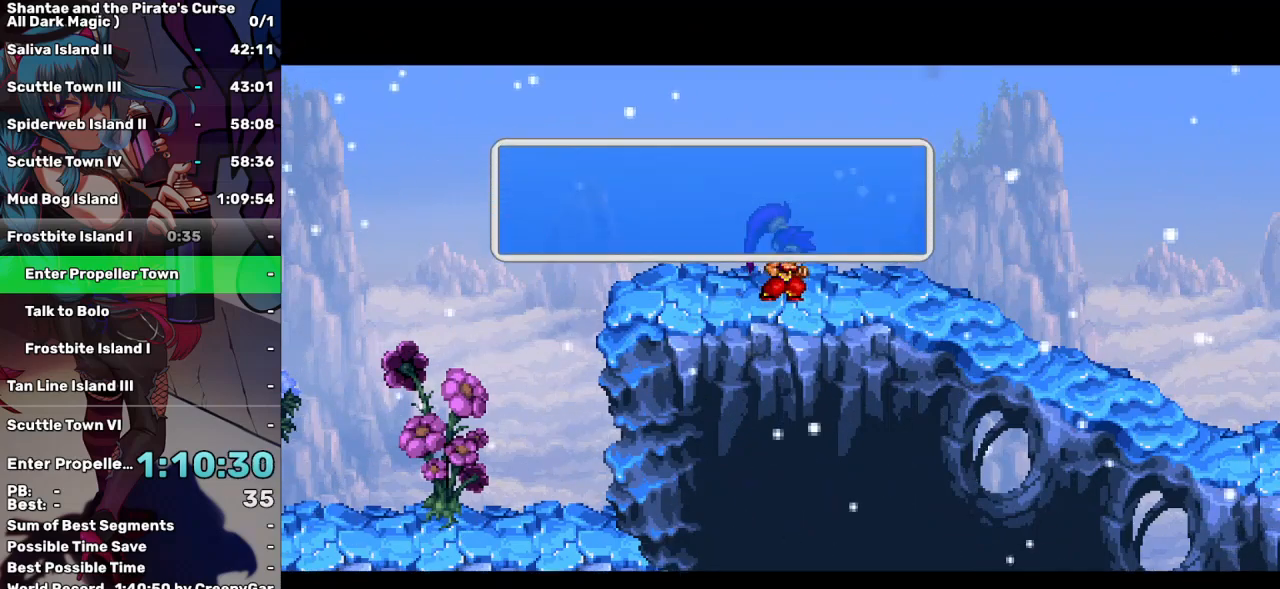
{"keys": [], "events": [[200, "a", "down"], [250, "space", "up"], [333, "a", "up"], [383, "a", "down"], [483, "a", "up"]]}
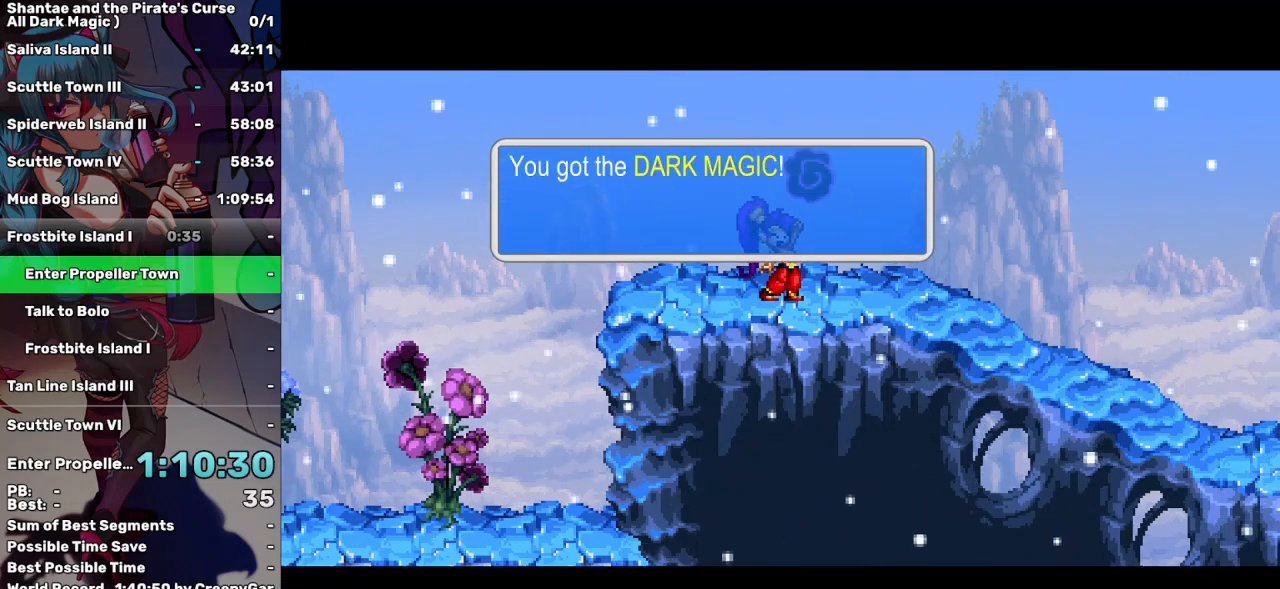
{"keys": [], "events": [[67, "a", "down"], [167, "a", "up"], [217, "a", "down"], [300, "a", "up"], [400, "a", "down"], [500, "a", "up"]]}
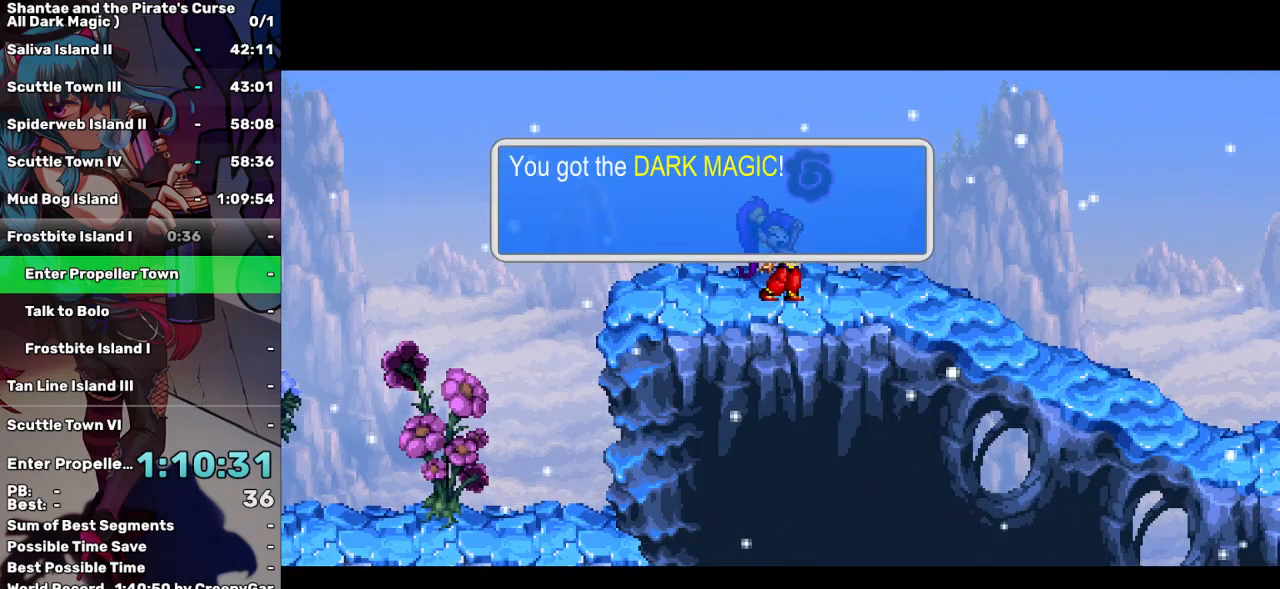
{"keys": ["a"], "events": [[100, "a", "down"], [183, "a", "up"], [283, "a", "down"], [367, "a", "up"], [467, "a", "down"]]}
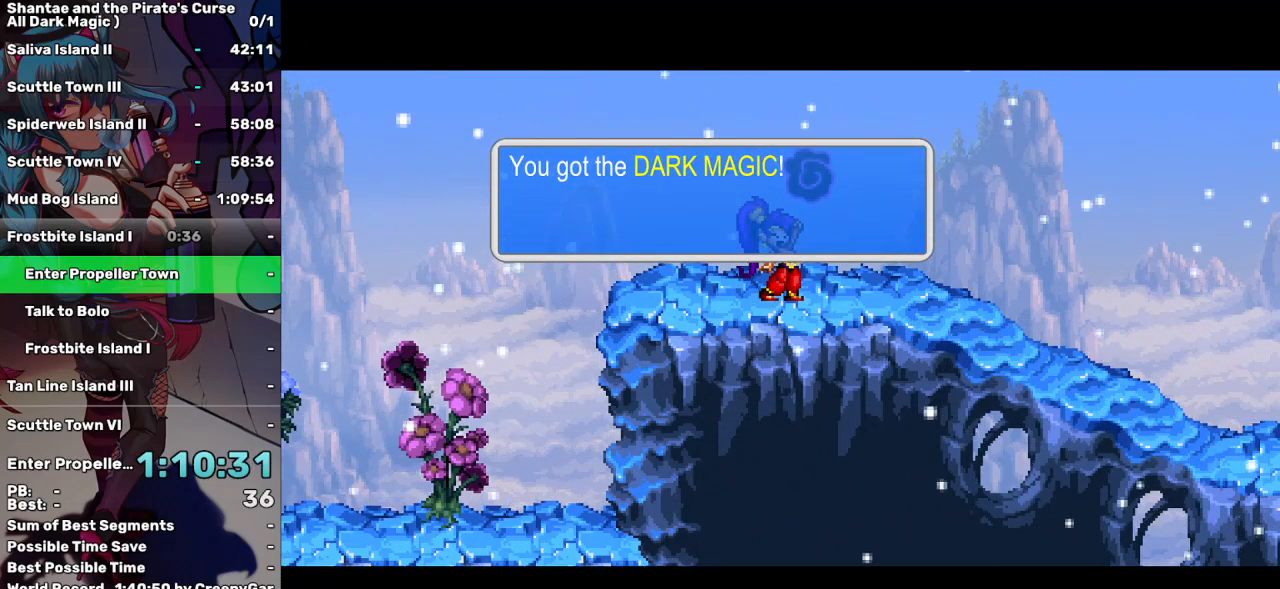
{"keys": ["a", "left"], "events": [[67, "a", "up"], [67, "left", "down"], [100, "a", "down"], [200, "a", "up"], [300, "a", "down"], [383, "a", "up"], [483, "a", "down"]]}
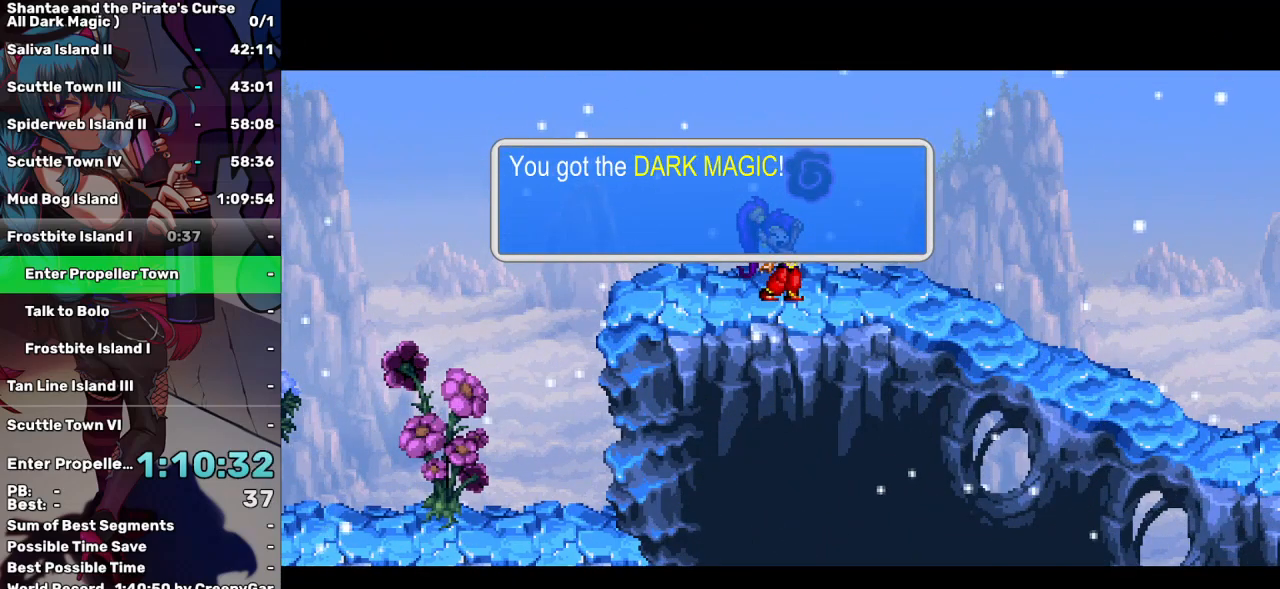
{"keys": ["a", "left"], "events": [[67, "a", "up"], [167, "a", "down"], [267, "a", "up"], [317, "a", "down"], [400, "a", "up"], [500, "a", "down"]]}
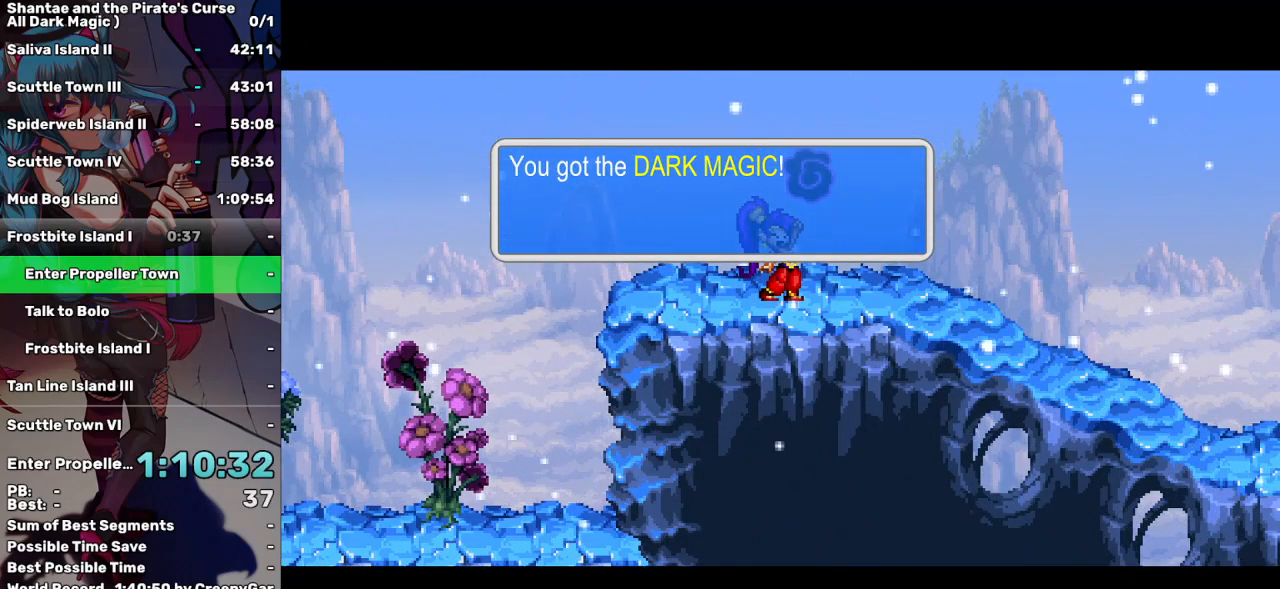
{"keys": ["left"], "events": [[83, "a", "up"], [183, "a", "down"], [283, "a", "up"], [367, "a", "down"], [467, "a", "up"]]}
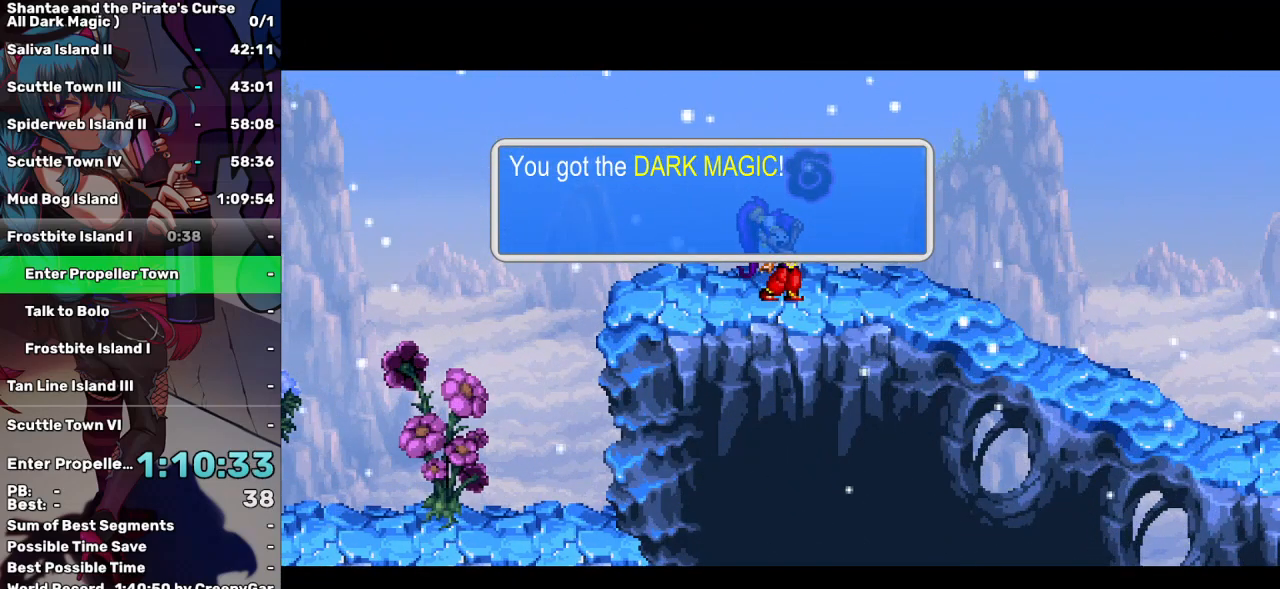
{"keys": ["left"], "events": []}
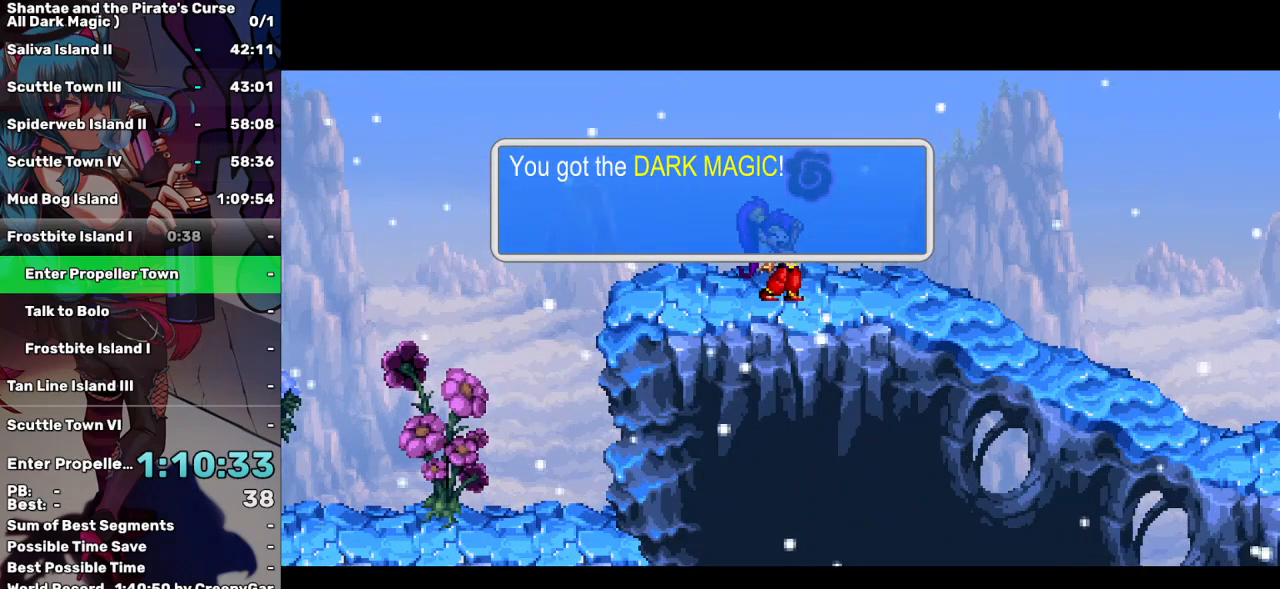
{"keys": ["left"], "events": []}